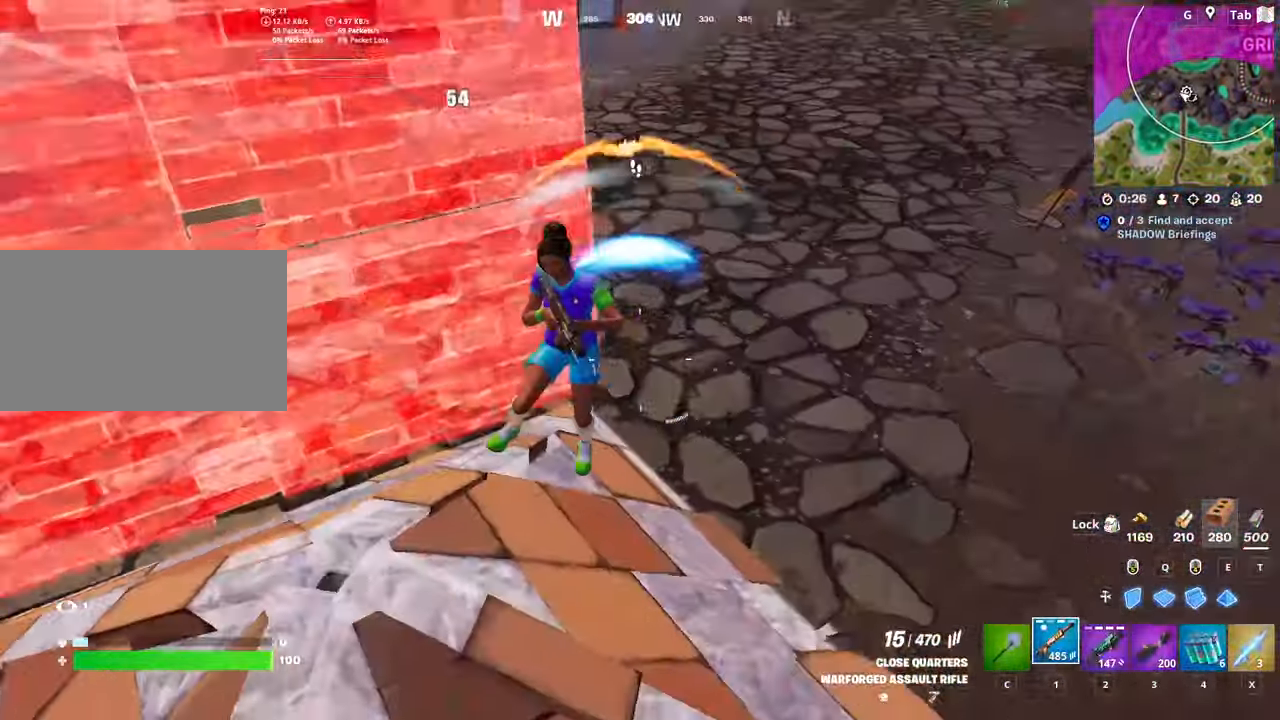
Gameplay with keyboard and mouse; each line is a JSON object with the keys and mouse buttons held at the frame after it. "events" lists presses ("down") and releases ("up") of "1", "2", "3", "4", "5", "a", "alt", "c", "caps_lock", "ctrl", "d", "e", "f", "g", "q", "r", "s", "shift", "space", "t", "tab", "v", "w", "x", "z", "mouse_left", "mouse_wheel" and "mouse_right" between this image and that frame as [ms after this image, input, new state], when the widget could be followed in between. "mouse_left", "mouse_wheel", "mouse_right" = the "left", "wheel", "right" buttons of the "mouse" list. No other keys are recorded. "wheel" means that the mouse wheel is clicked or scrolled. "mouse_move" is the direction in which the mouse moves at that frame (one of eight, or "still"), when it could be read.
{"keys": ["a"], "mouse": ["left"], "mouse_move": "up-right", "events": [[51, "space", "up"]]}
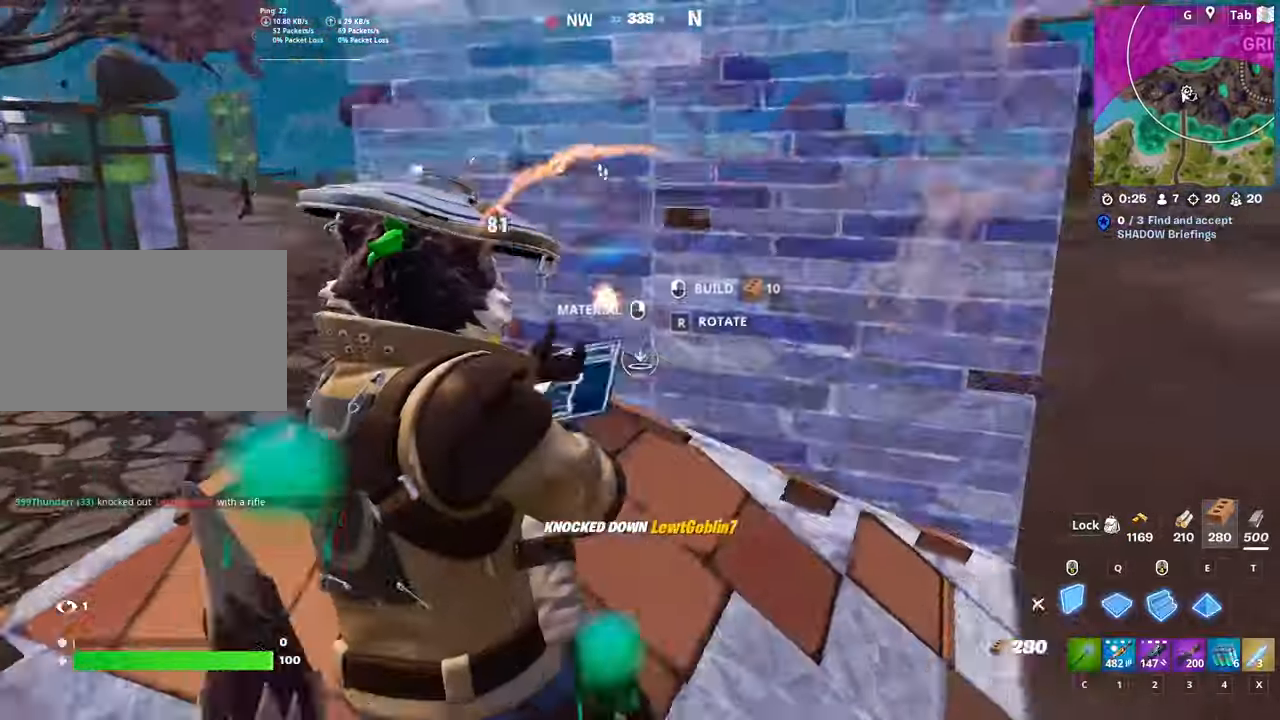
{"keys": ["d", "shift"], "mouse": ["left"], "mouse_move": "right", "events": [[67, "d", "down"], [167, "a", "up"], [501, "shift", "down"]]}
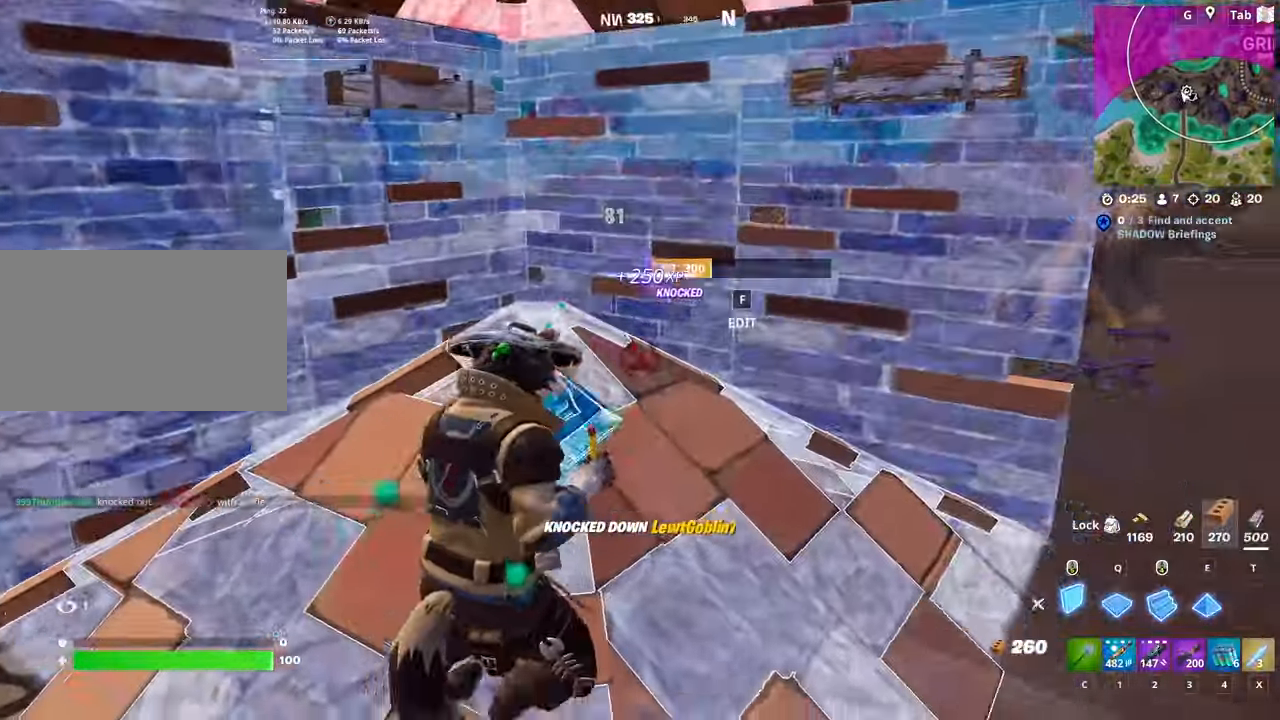
{"keys": ["w"], "mouse": [], "mouse_move": "still", "events": [[50, "shift", "up"], [183, "w", "down"], [317, "d", "up"], [417, "mouse_left", "up"]]}
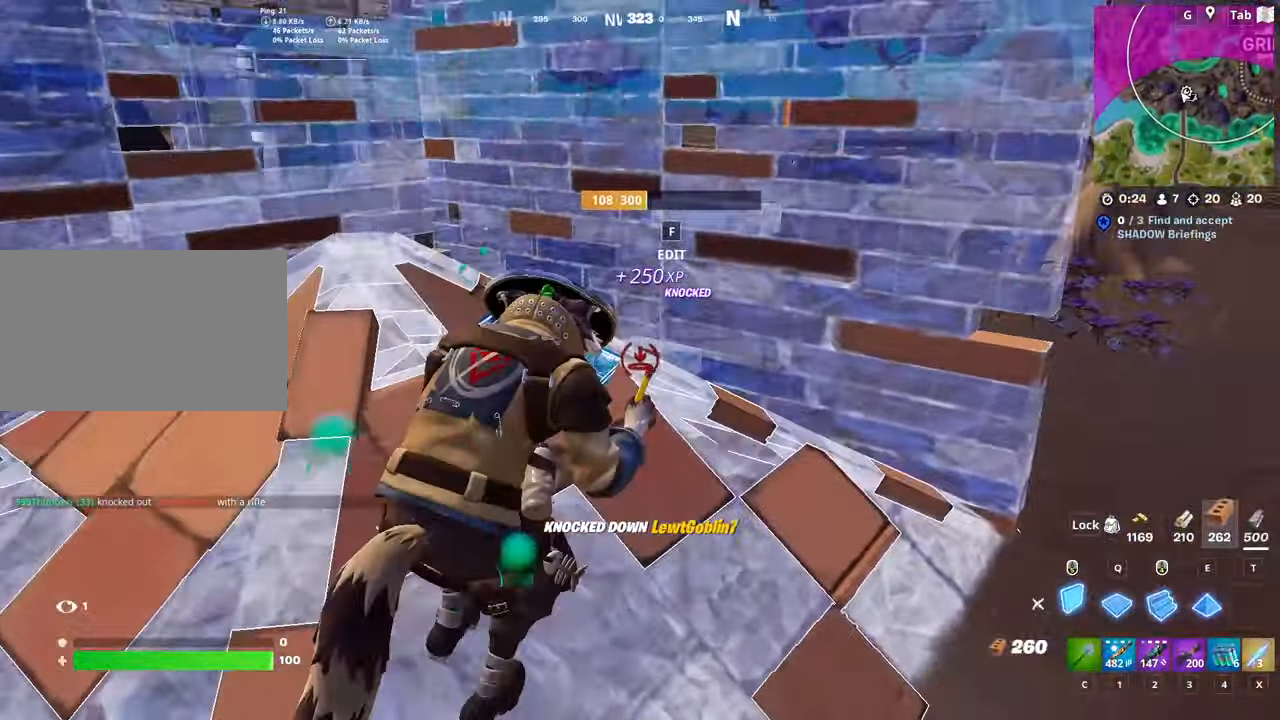
{"keys": ["d", "w"], "mouse": ["left"], "mouse_move": "right", "events": [[50, "4", "down"], [200, "4", "up"], [200, "space", "down"], [484, "d", "down"], [484, "mouse_left", "down"], [484, "space", "up"]]}
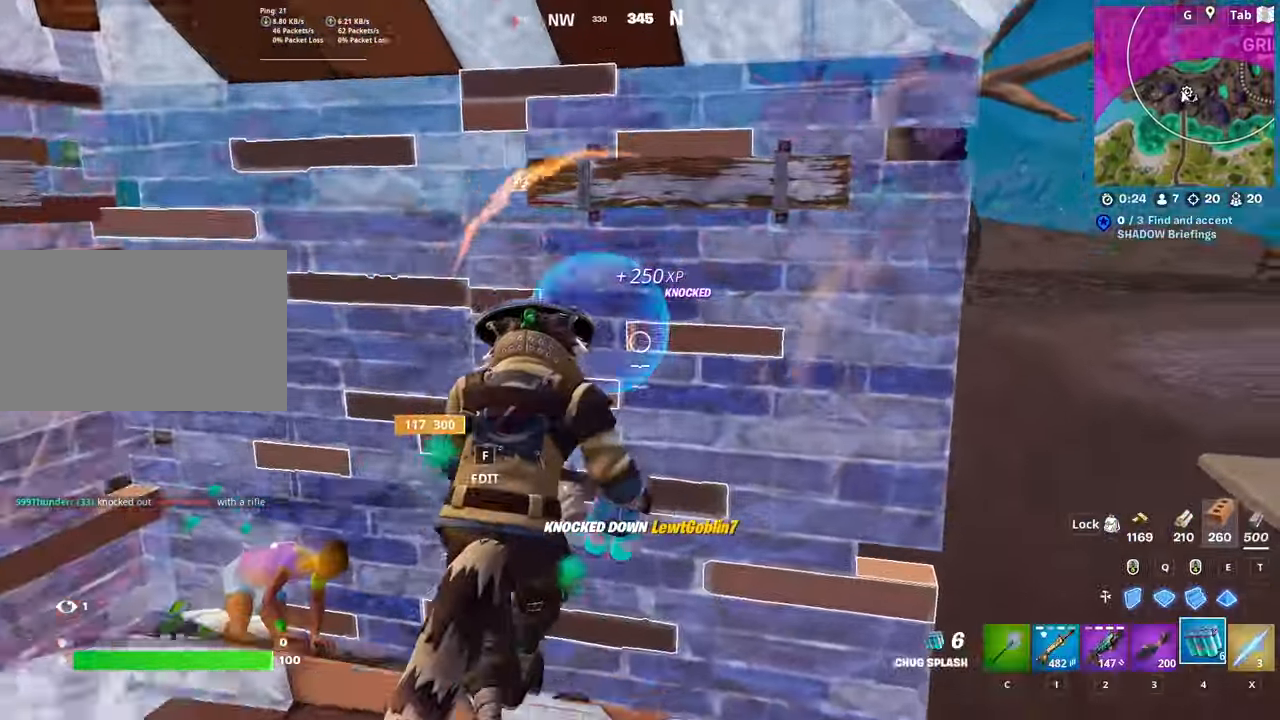
{"keys": ["w"], "mouse": [], "mouse_move": "left", "events": [[66, "w", "up"], [116, "mouse_left", "up"], [417, "d", "up"], [417, "w", "down"]]}
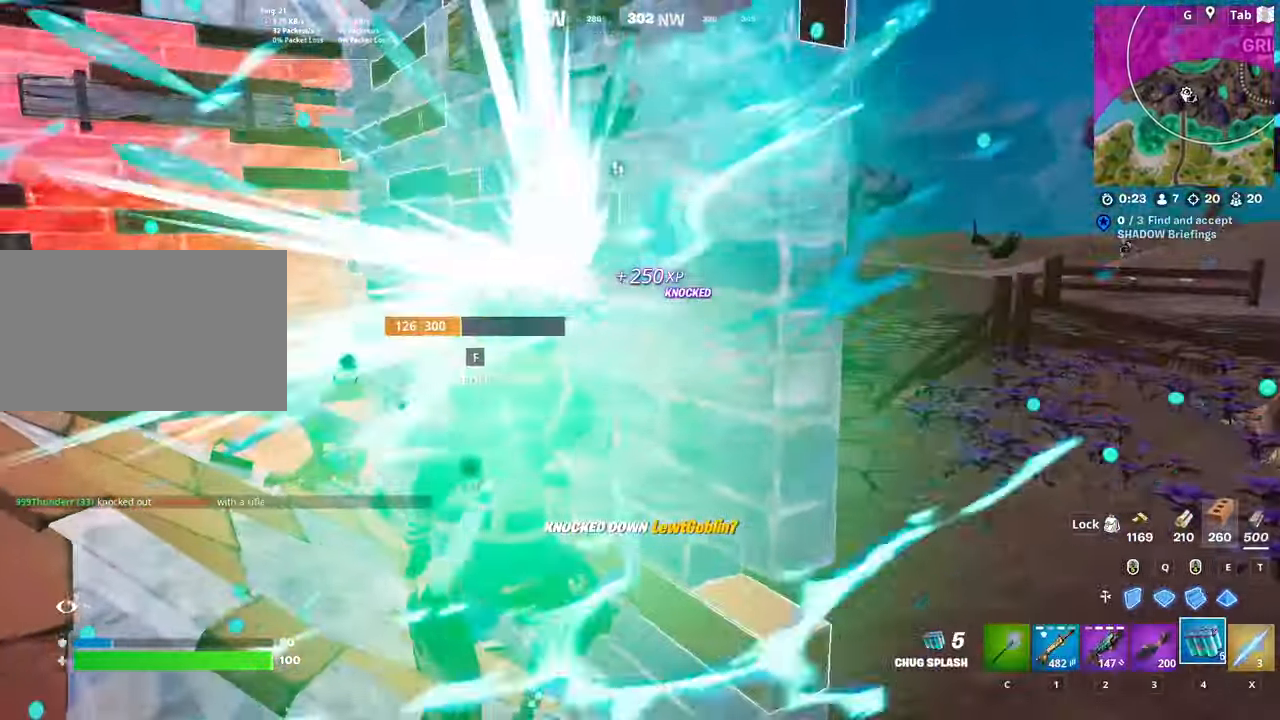
{"keys": ["a"], "mouse": [], "mouse_move": "still", "events": [[34, "d", "down"], [34, "w", "up"], [134, "d", "up"], [134, "shift", "down"], [184, "mouse_left", "down"], [284, "mouse_left", "up"], [317, "shift", "up"], [367, "mouse_left", "down"], [467, "a", "down"], [467, "mouse_left", "up"]]}
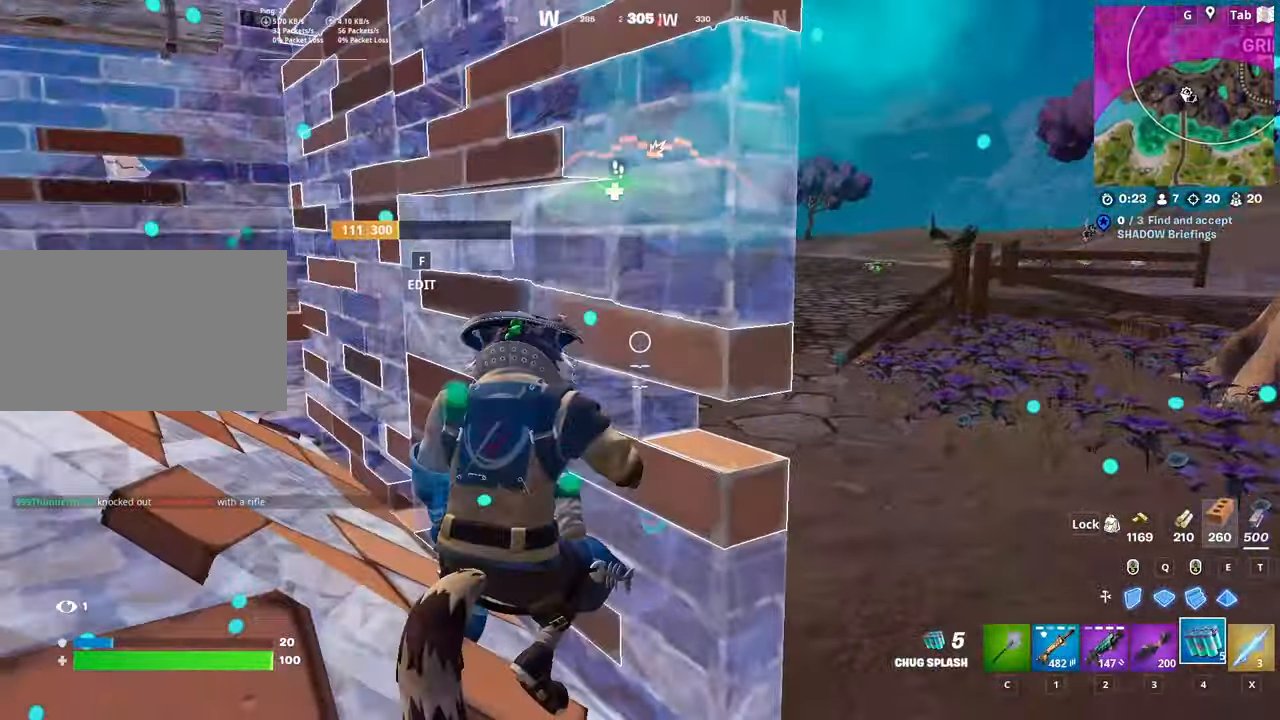
{"keys": ["a", "space"], "mouse": [], "mouse_move": "still", "events": [[16, "mouse_left", "down"], [16, "s", "down"], [150, "mouse_left", "up"], [233, "mouse_left", "down"], [283, "s", "up"], [383, "mouse_left", "up"], [383, "space", "down"]]}
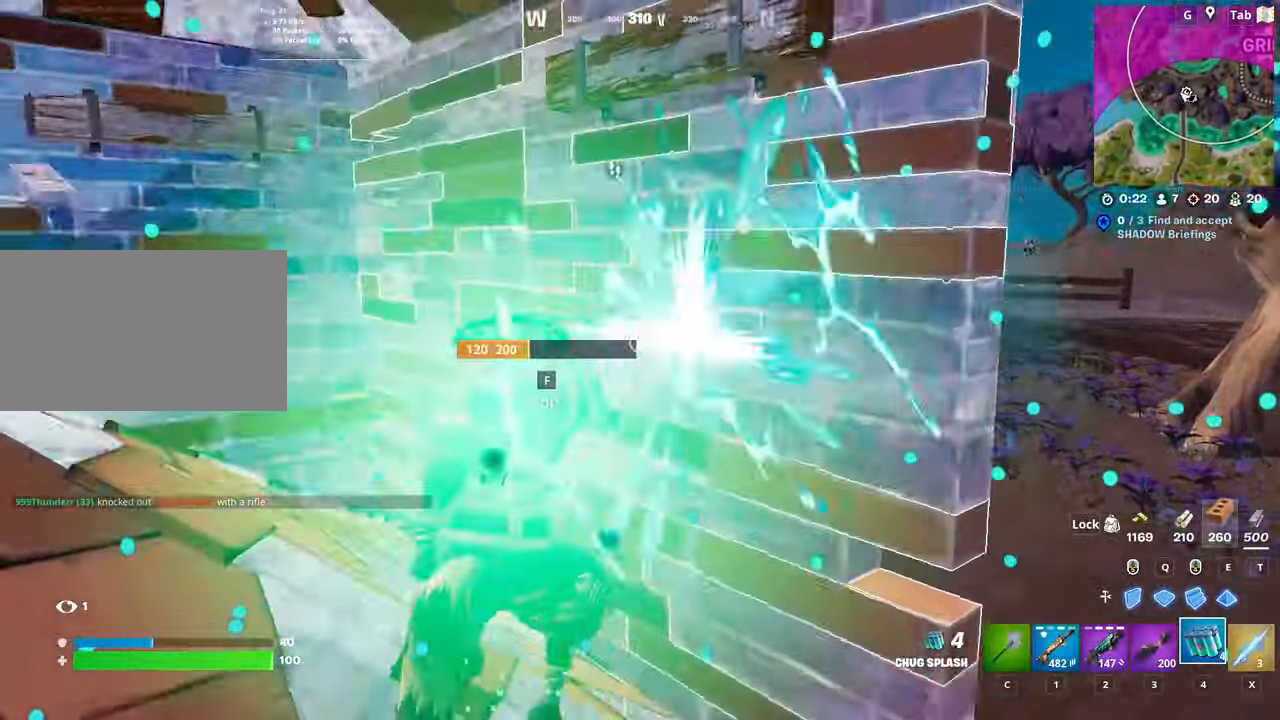
{"keys": ["a", "w"], "mouse": [], "mouse_move": "still", "events": [[34, "w", "down"], [84, "space", "up"], [401, "mouse_left", "down"], [501, "mouse_left", "up"]]}
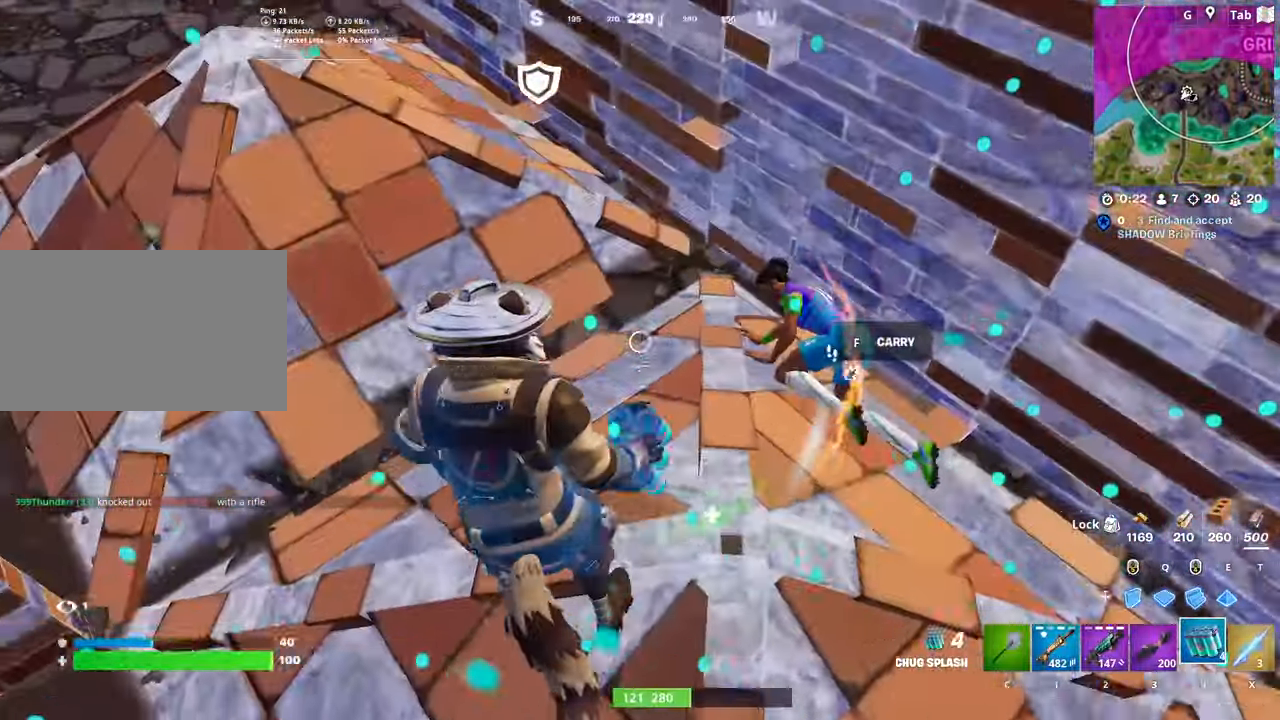
{"keys": ["a", "w"], "mouse": [], "mouse_move": "up-right", "events": [[83, "mouse_left", "down"], [183, "mouse_left", "up"]]}
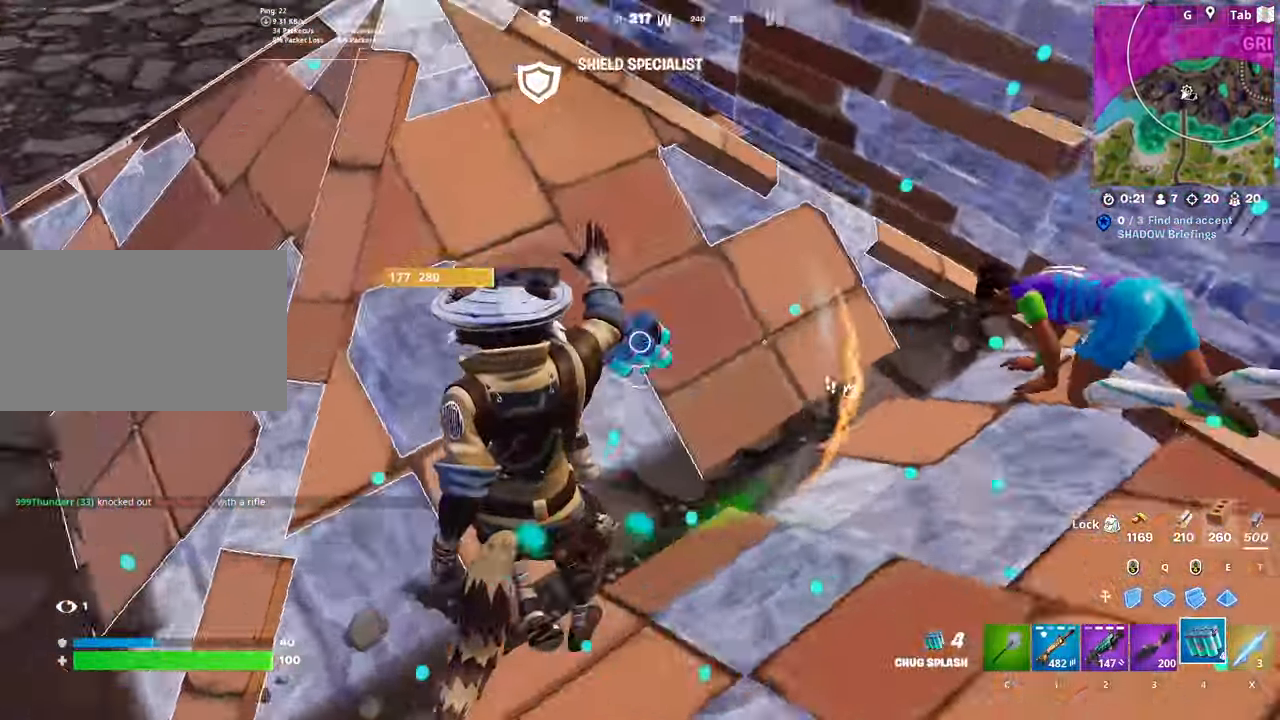
{"keys": ["1", "w"], "mouse": [], "mouse_move": "down-right", "events": [[100, "a", "up"], [250, "1", "down"], [384, "1", "up"], [434, "1", "down"]]}
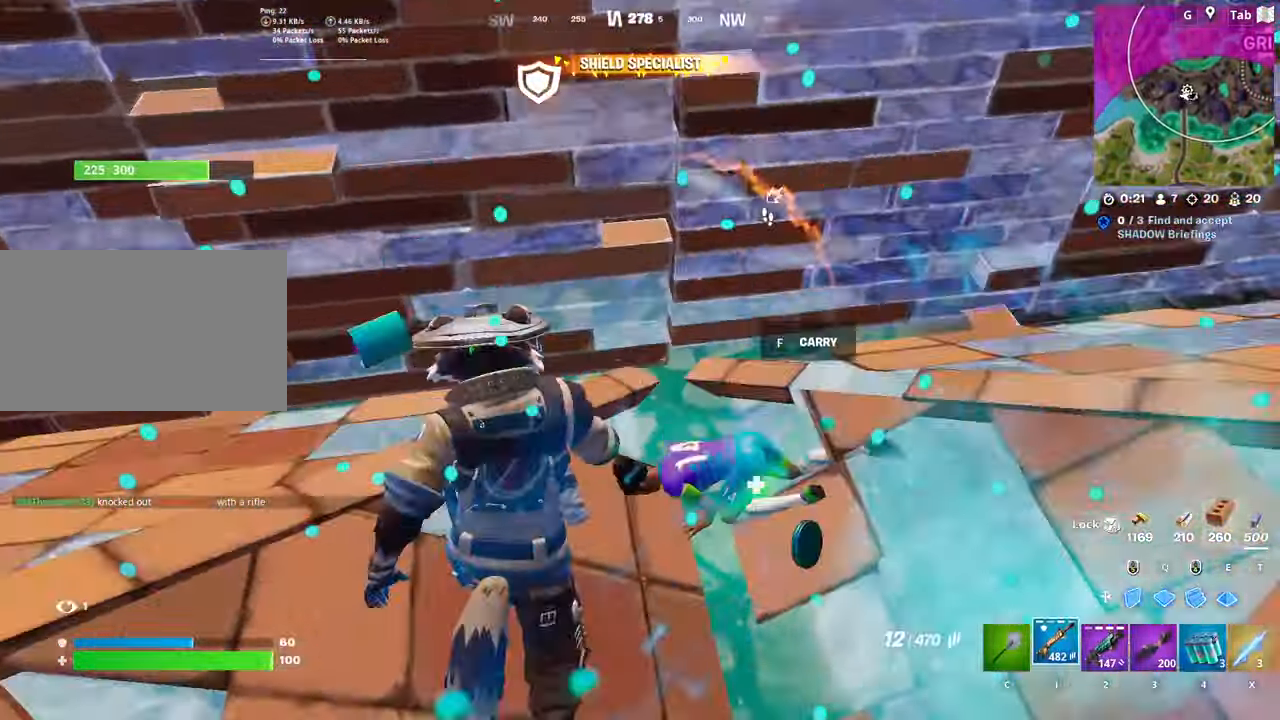
{"keys": ["s", "shift"], "mouse": [], "mouse_move": "left", "events": [[83, "1", "up"], [83, "d", "down"], [166, "w", "up"], [250, "d", "up"], [300, "s", "down"], [500, "shift", "down"]]}
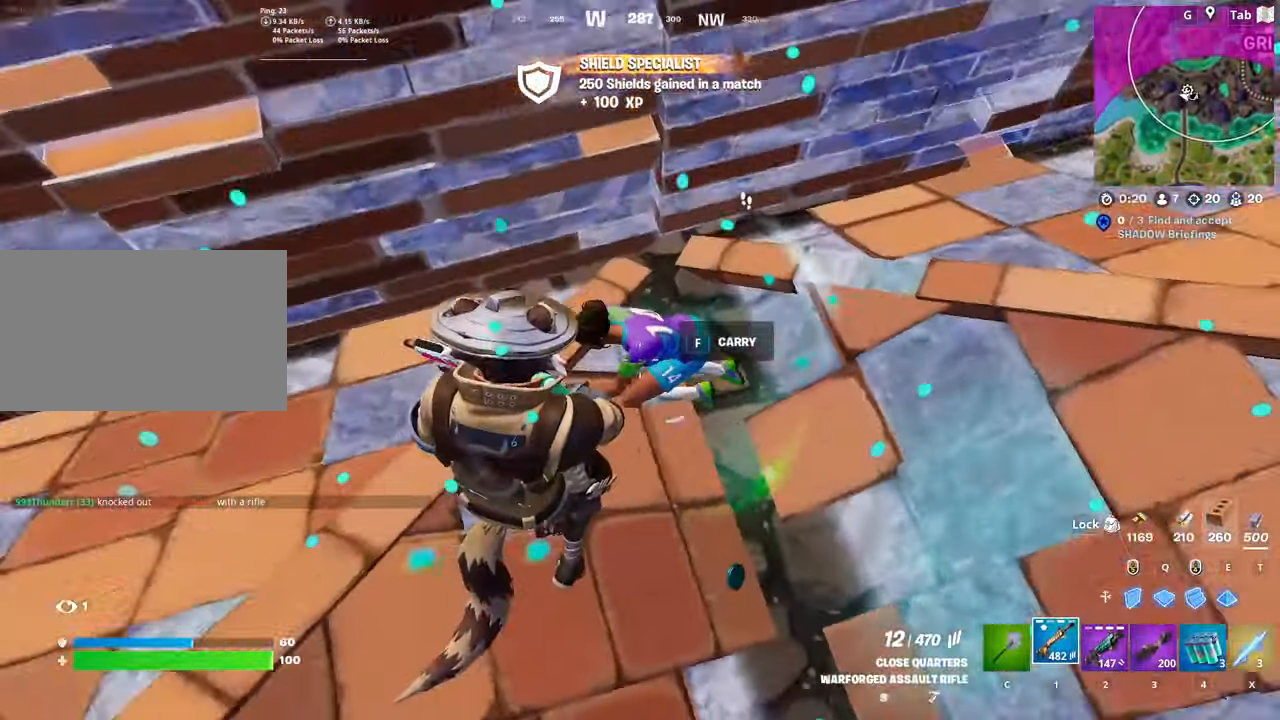
{"keys": ["a", "s"], "mouse": ["left"], "mouse_move": "up-left", "events": [[50, "mouse_left", "down"], [183, "shift", "up"], [317, "a", "down"]]}
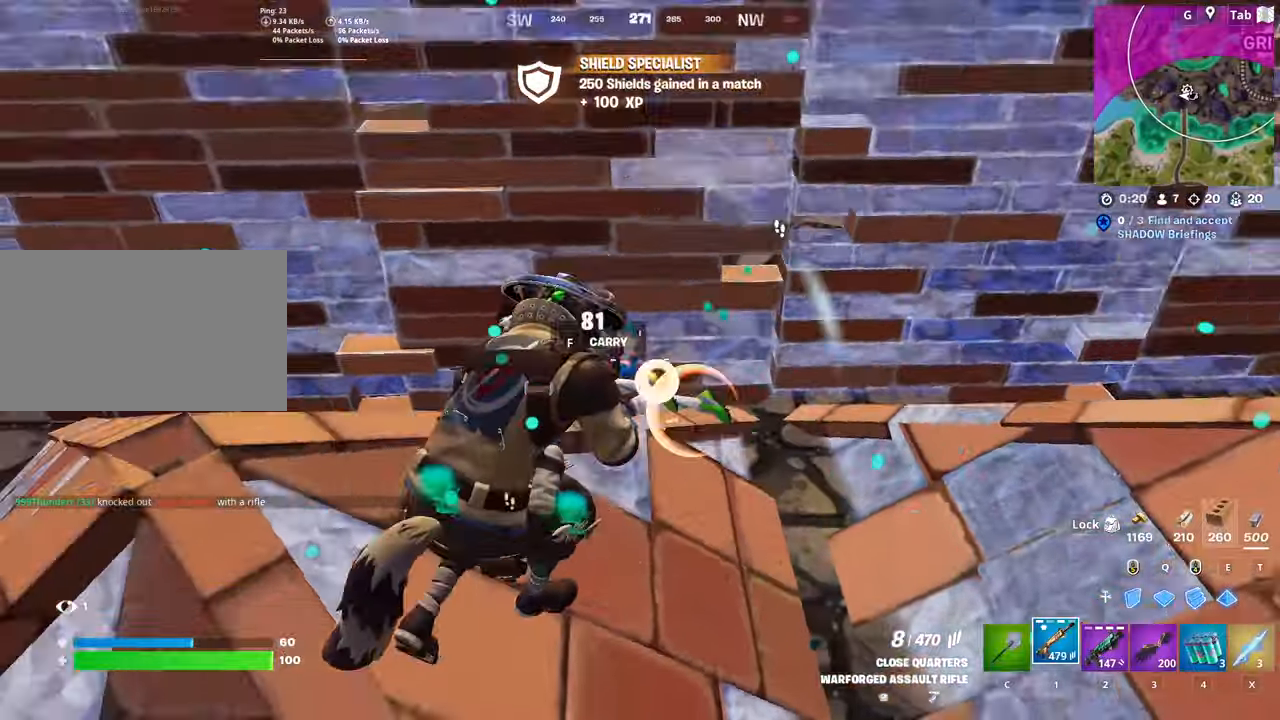
{"keys": ["a", "c"], "mouse": [], "mouse_move": "up", "events": [[17, "s", "up"], [100, "space", "down"], [250, "s", "down"], [350, "space", "up"], [434, "c", "down"], [467, "mouse_left", "up"], [467, "s", "up"]]}
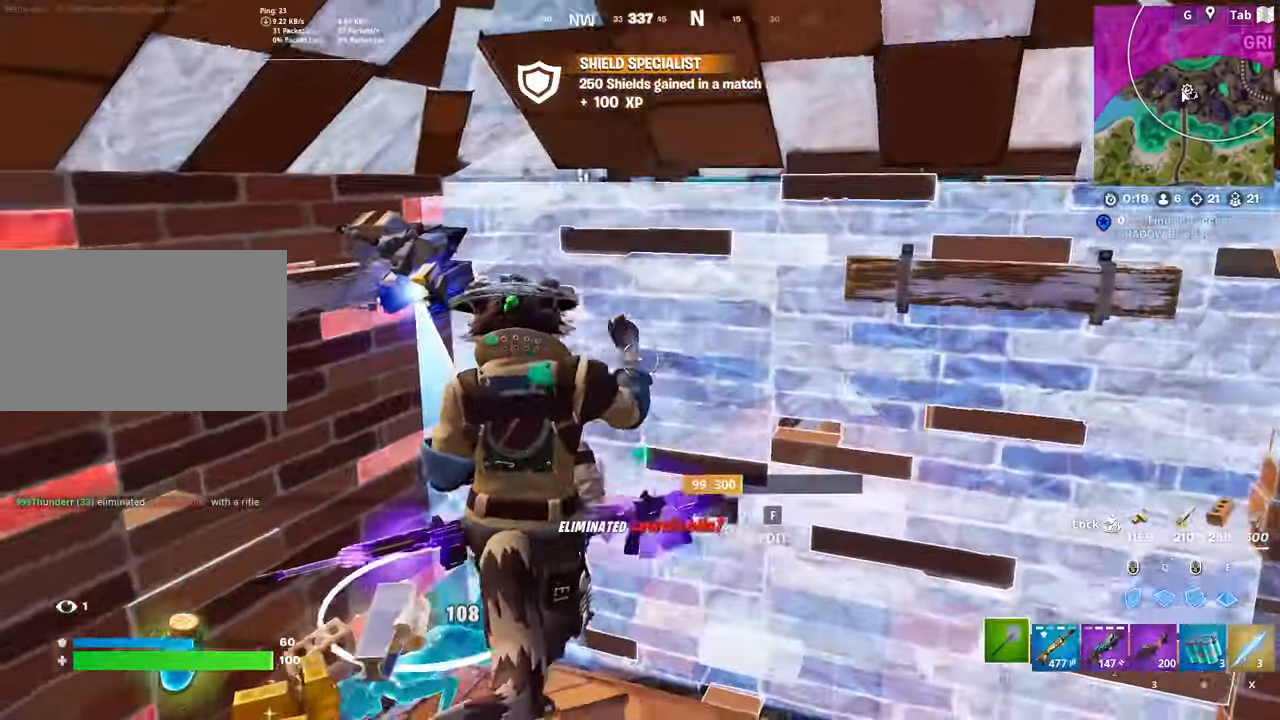
{"keys": ["r", "w"], "mouse": [], "mouse_move": "right", "events": [[16, "c", "up"], [116, "w", "down"], [166, "a", "up"], [300, "1", "down"], [450, "1", "up"], [450, "r", "down"]]}
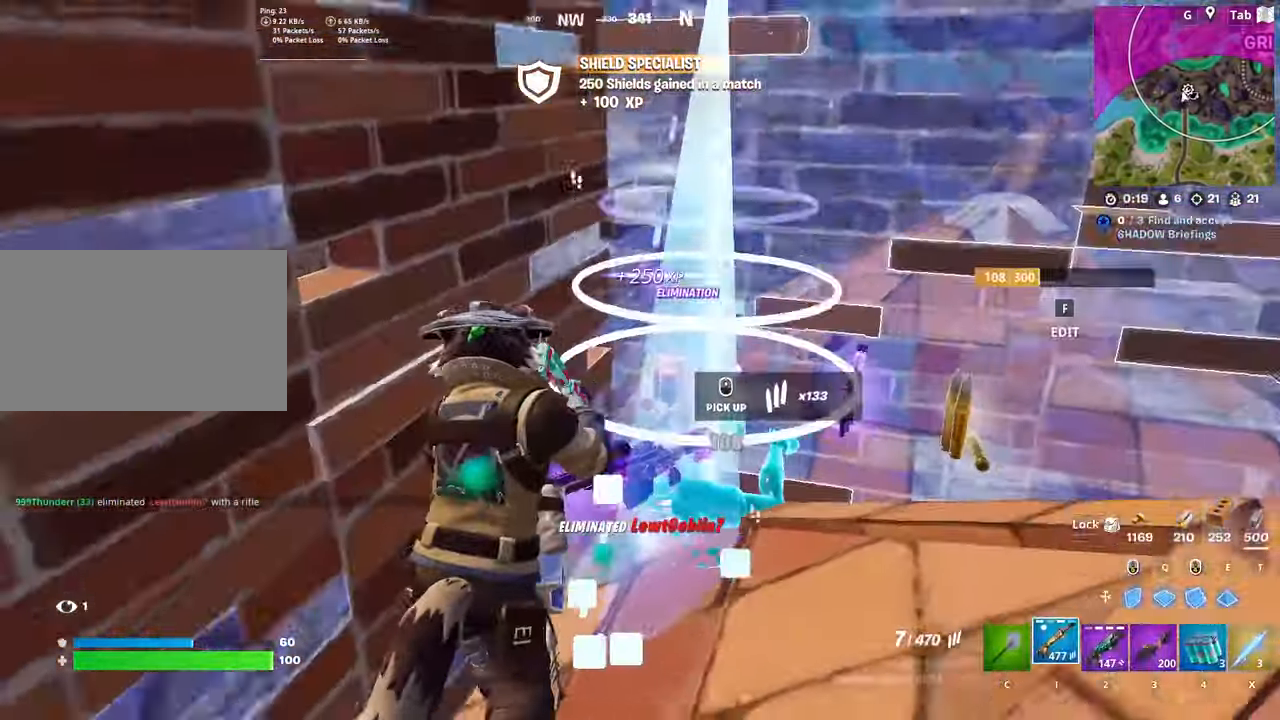
{"keys": ["w"], "mouse": [], "mouse_move": "still", "events": [[34, "r", "up"], [150, "r", "down"], [267, "r", "up"], [317, "r", "down"], [467, "r", "up"]]}
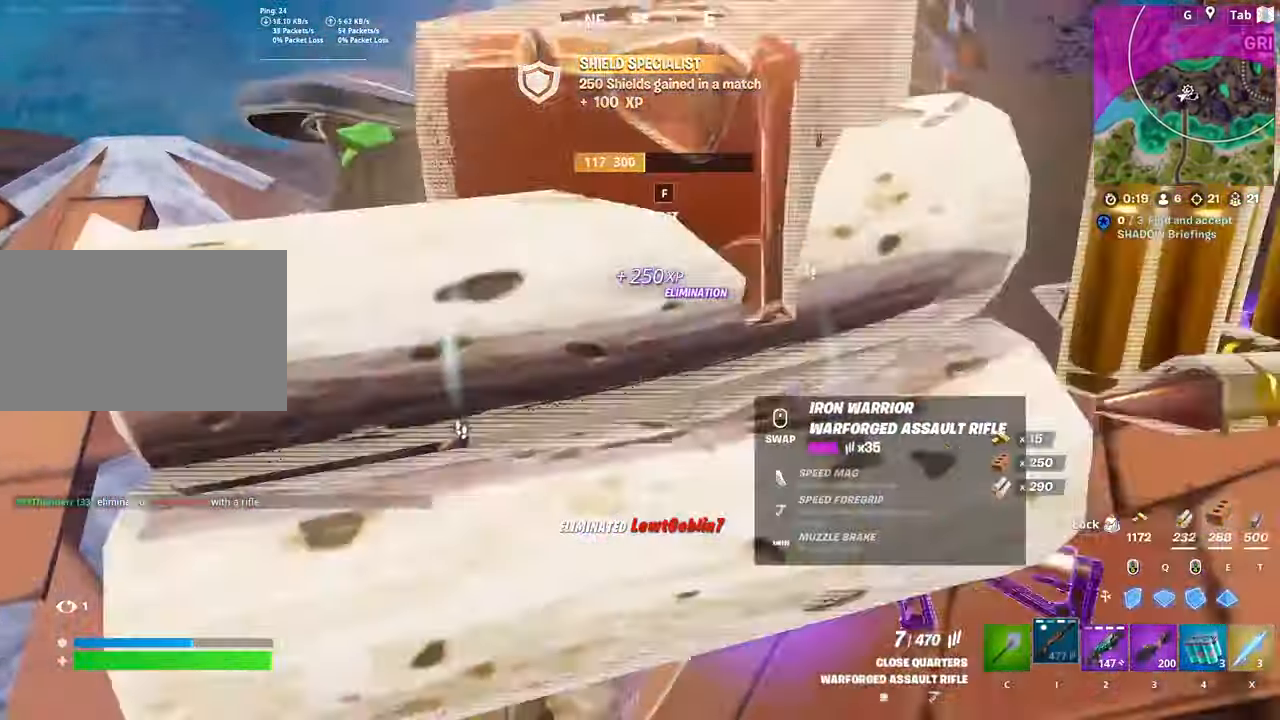
{"keys": ["d"], "mouse": [], "mouse_move": "left", "events": [[16, "d", "down"], [483, "w", "up"]]}
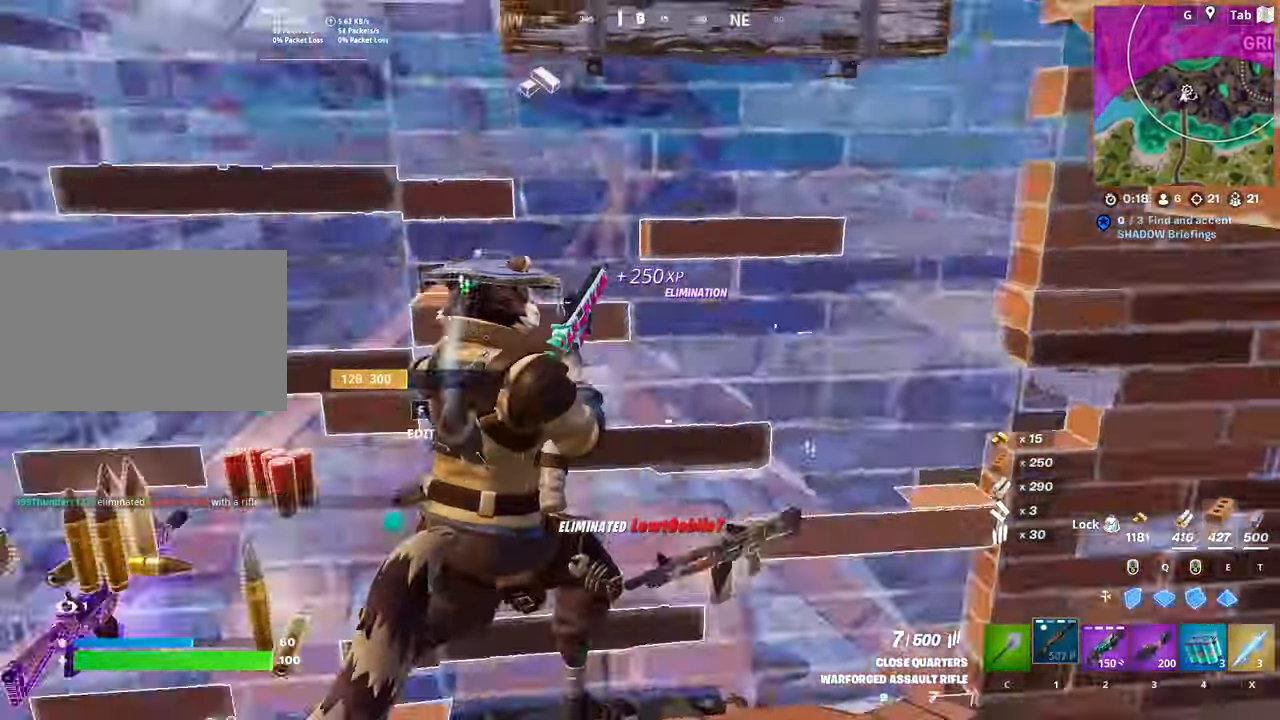
{"keys": ["a", "s", "space"], "mouse": [], "mouse_move": "right", "events": [[67, "s", "down"], [67, "shift", "down"], [117, "d", "up"], [267, "shift", "up"], [317, "space", "down"], [350, "a", "down"]]}
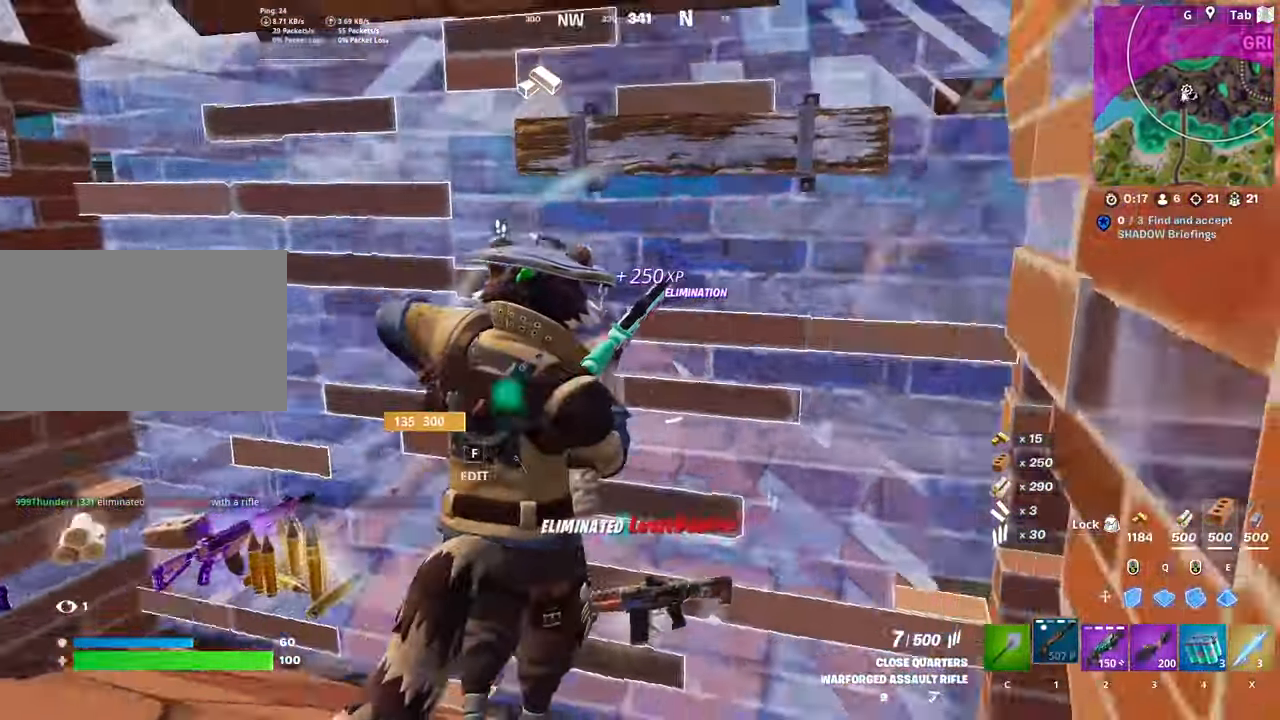
{"keys": ["d"], "mouse": [], "mouse_move": "still", "events": [[33, "space", "up"], [133, "a", "up"], [183, "d", "down"], [417, "s", "up"]]}
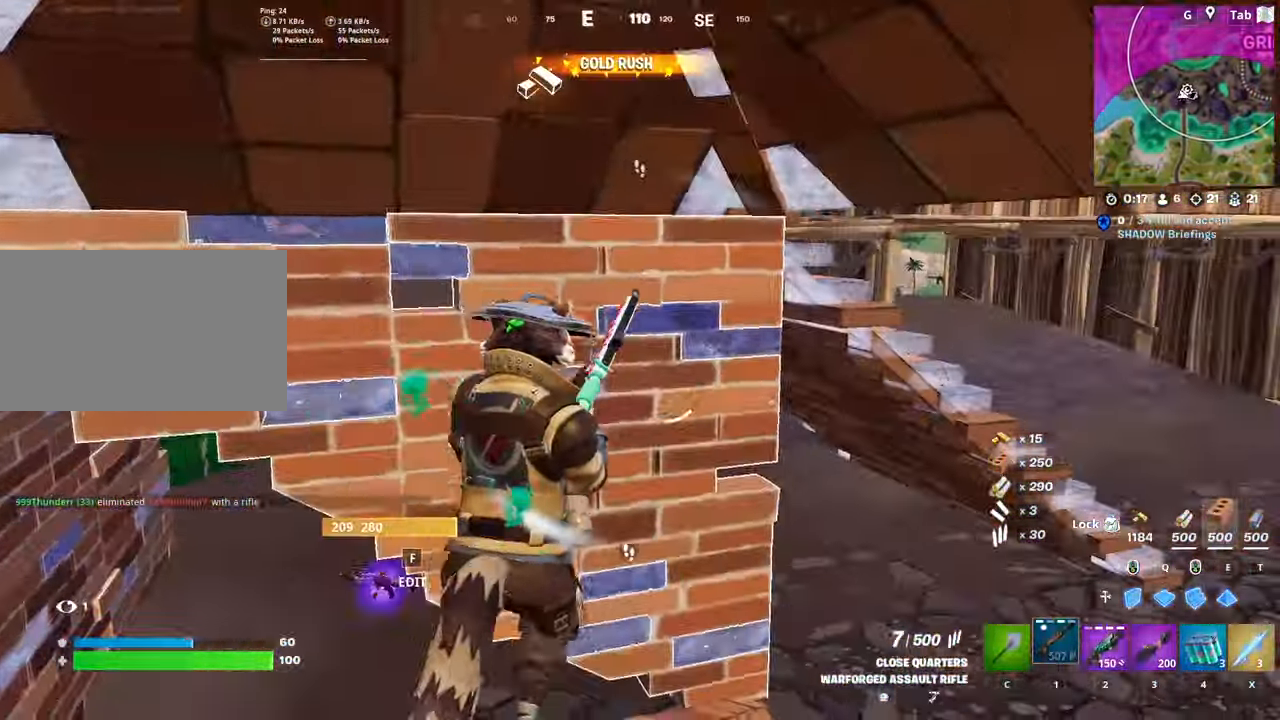
{"keys": ["d", "space", "w"], "mouse": [], "mouse_move": "still", "events": [[67, "w", "down"], [384, "space", "down"]]}
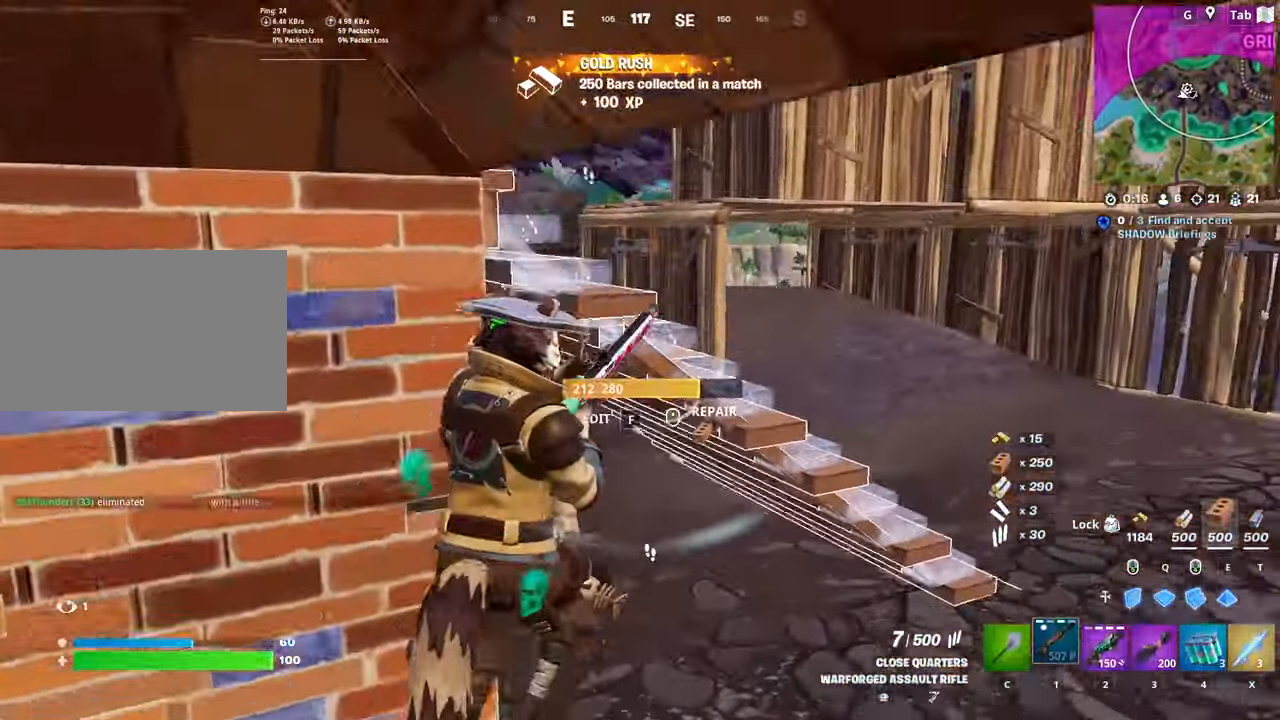
{"keys": ["d"], "mouse": [], "mouse_move": "right", "events": [[166, "space", "up"], [450, "w", "up"]]}
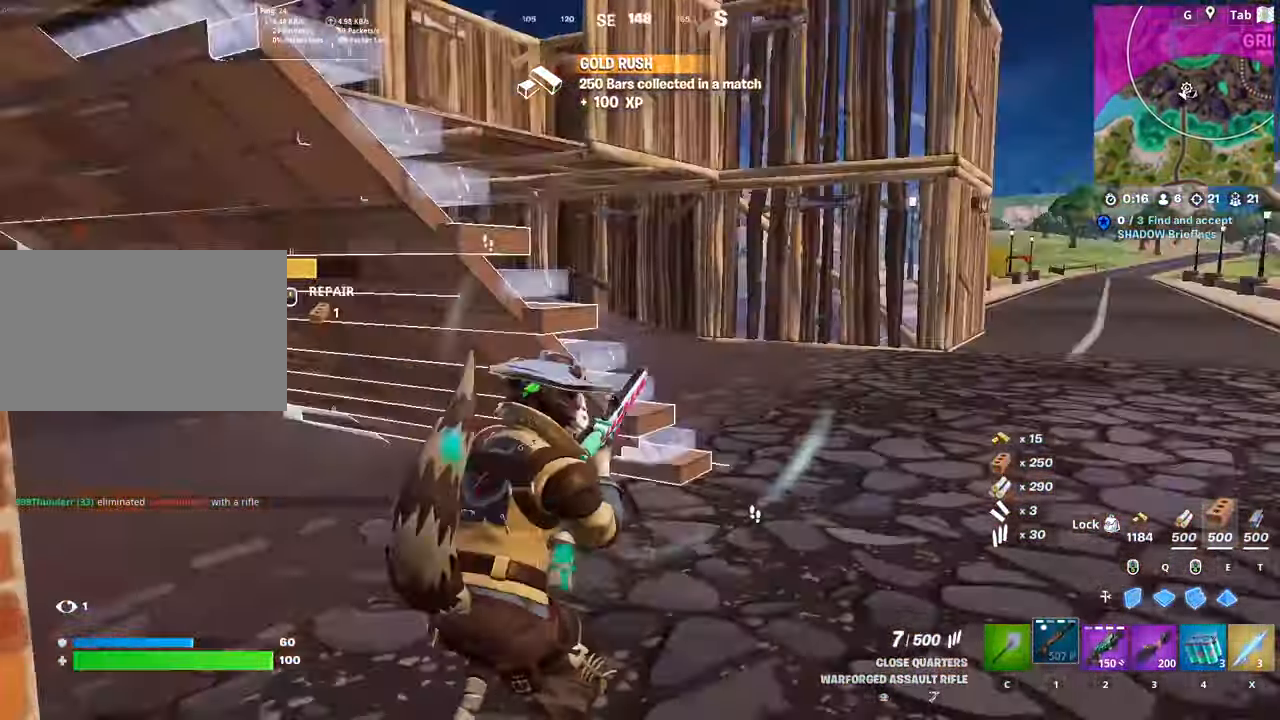
{"keys": ["ctrl", "d", "w"], "mouse": [], "mouse_move": "left", "events": [[84, "w", "down"], [234, "ctrl", "down"]]}
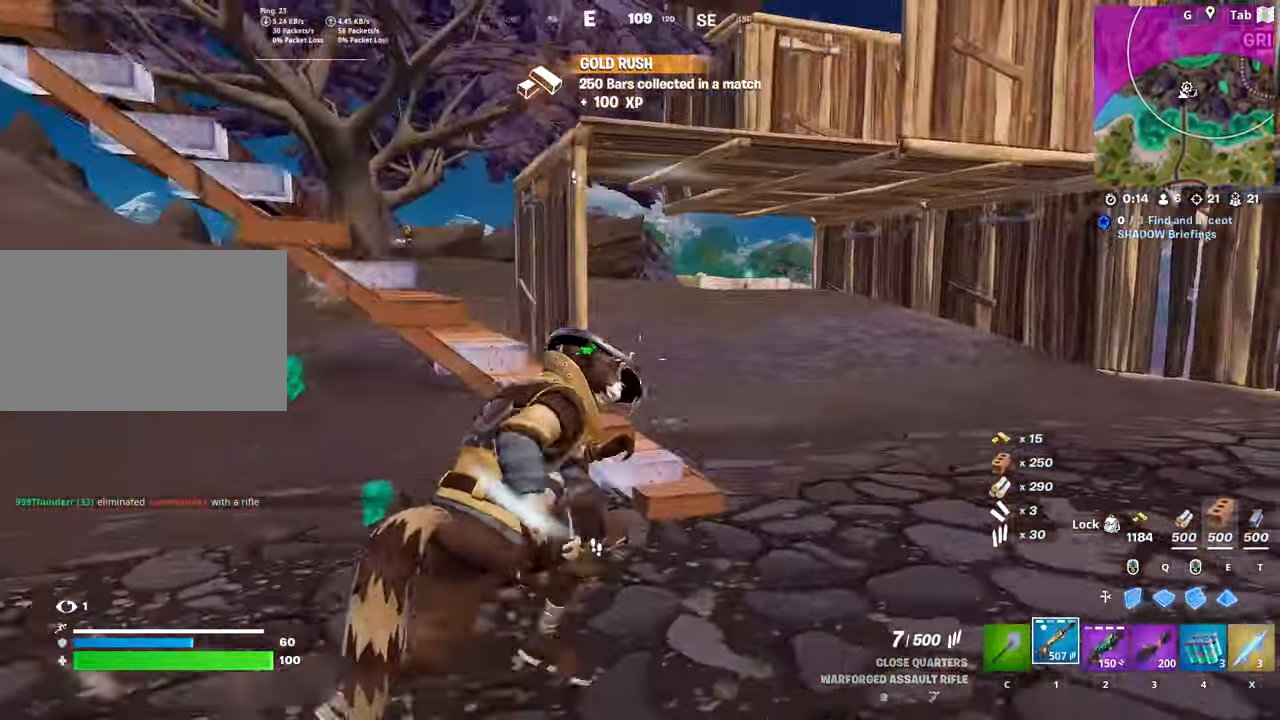
{"keys": ["space", "w"], "mouse": ["left"], "mouse_move": "down-left", "events": [[67, "ctrl", "up"], [250, "d", "up"], [250, "space", "down"], [450, "mouse_left", "down"]]}
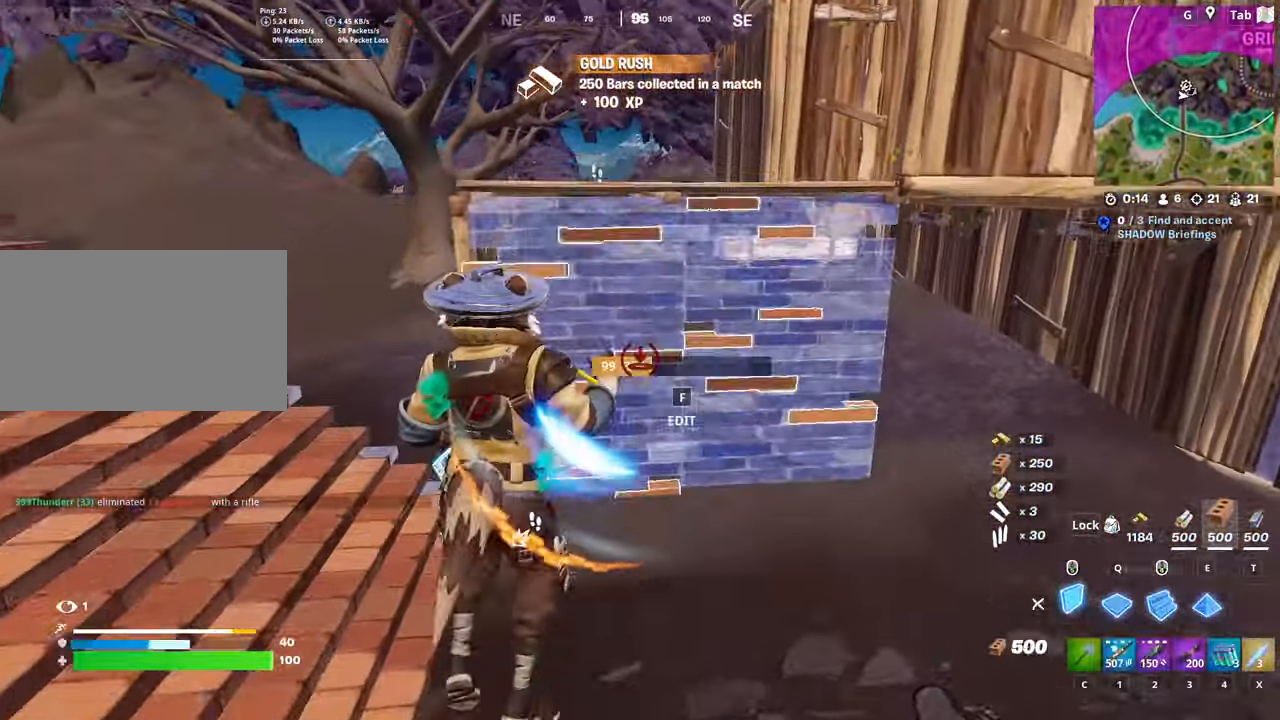
{"keys": ["d", "s"], "mouse": ["left"], "mouse_move": "up-right", "events": [[51, "space", "up"], [101, "mouse_right", "down"], [184, "d", "down"], [268, "mouse_right", "up"], [268, "w", "up"], [418, "s", "down"]]}
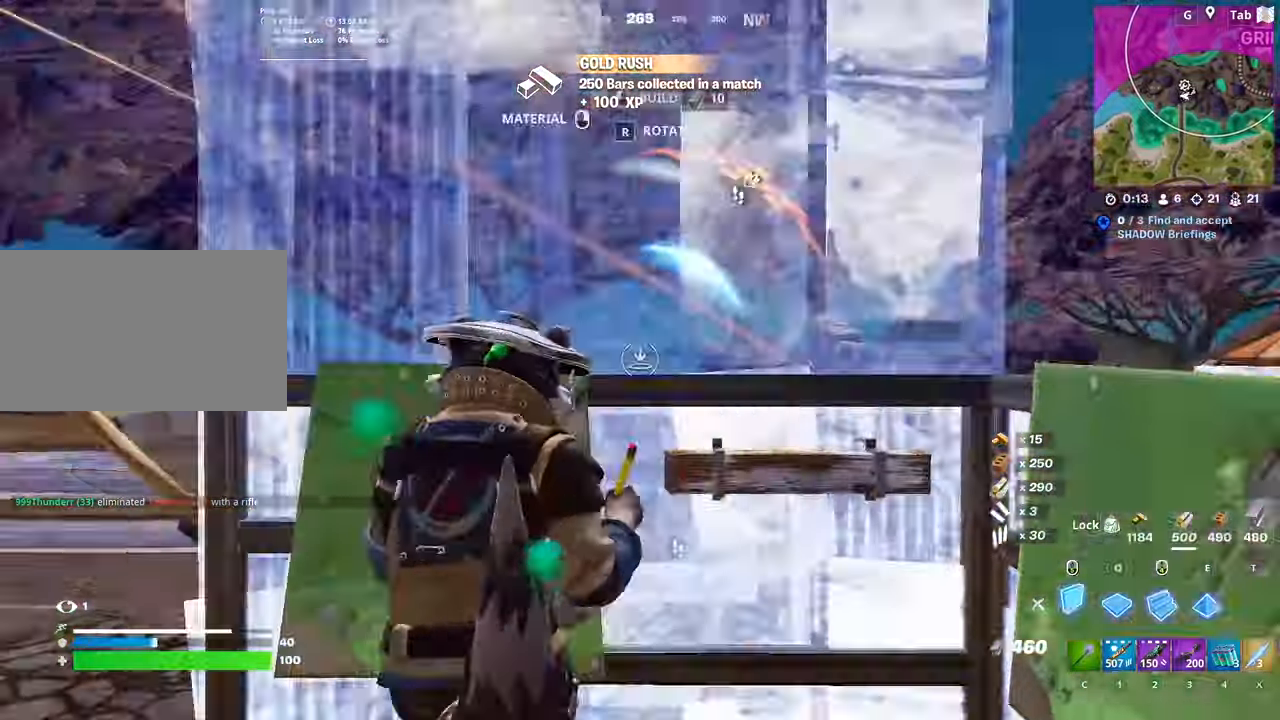
{"keys": ["q", "w"], "mouse": ["left"], "mouse_move": "left", "events": [[17, "a", "down"], [17, "d", "up"], [84, "space", "down"], [134, "s", "up"], [184, "a", "up"], [317, "w", "down"], [367, "q", "down"], [418, "space", "up"]]}
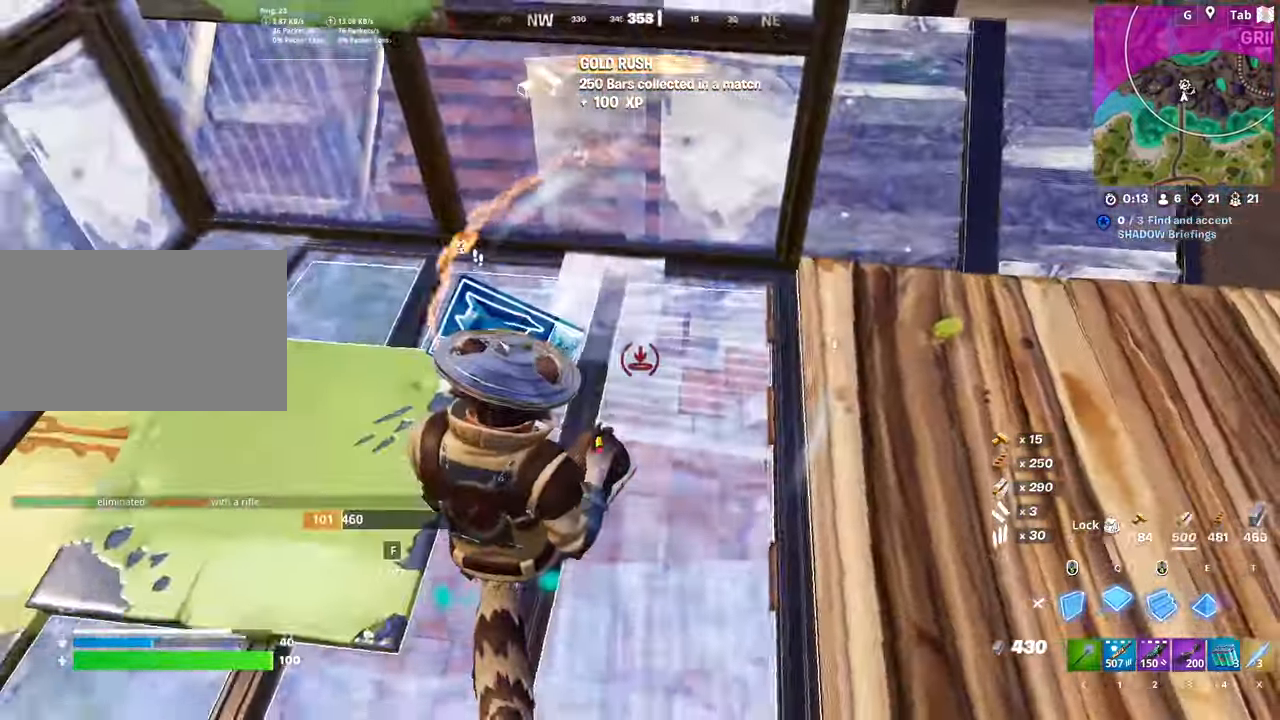
{"keys": ["2", "w"], "mouse": [], "mouse_move": "up-left", "events": [[50, "q", "up"], [150, "w", "up"], [250, "w", "down"], [434, "2", "down"], [434, "mouse_left", "up"]]}
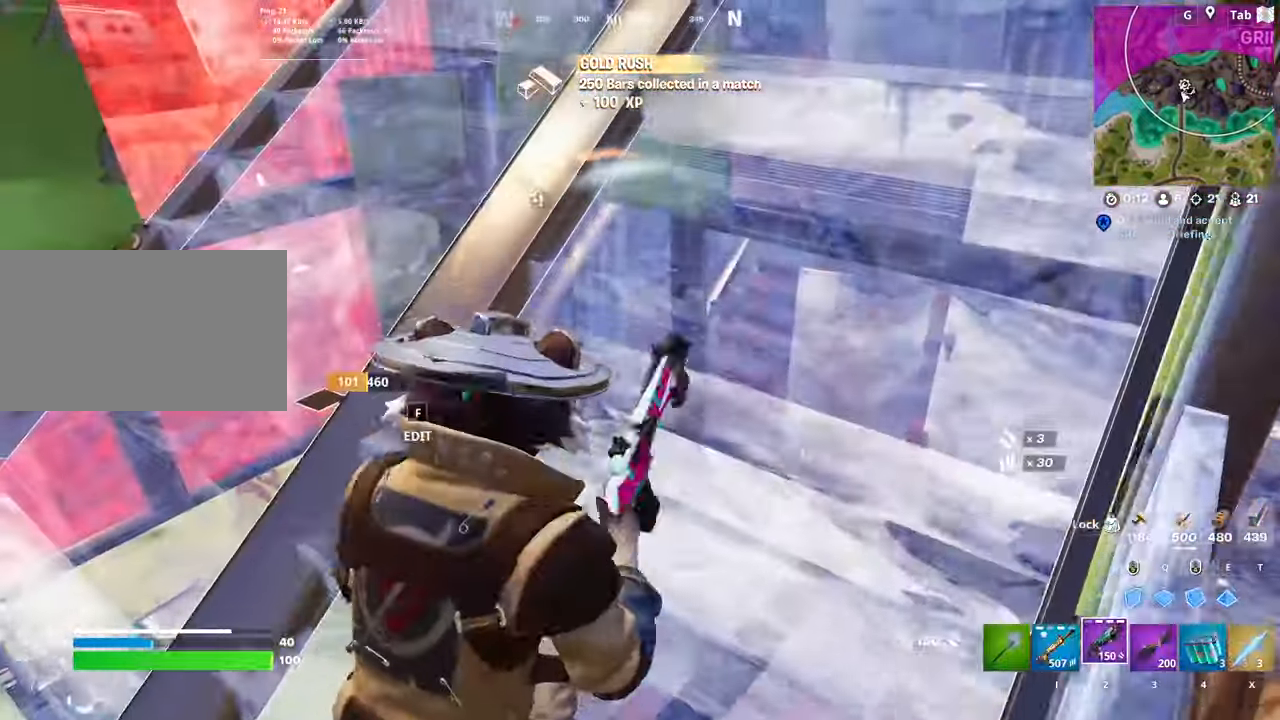
{"keys": ["a", "w"], "mouse": [], "mouse_move": "still", "events": [[67, "2", "up"], [317, "r", "down"], [351, "a", "down"], [451, "r", "up"]]}
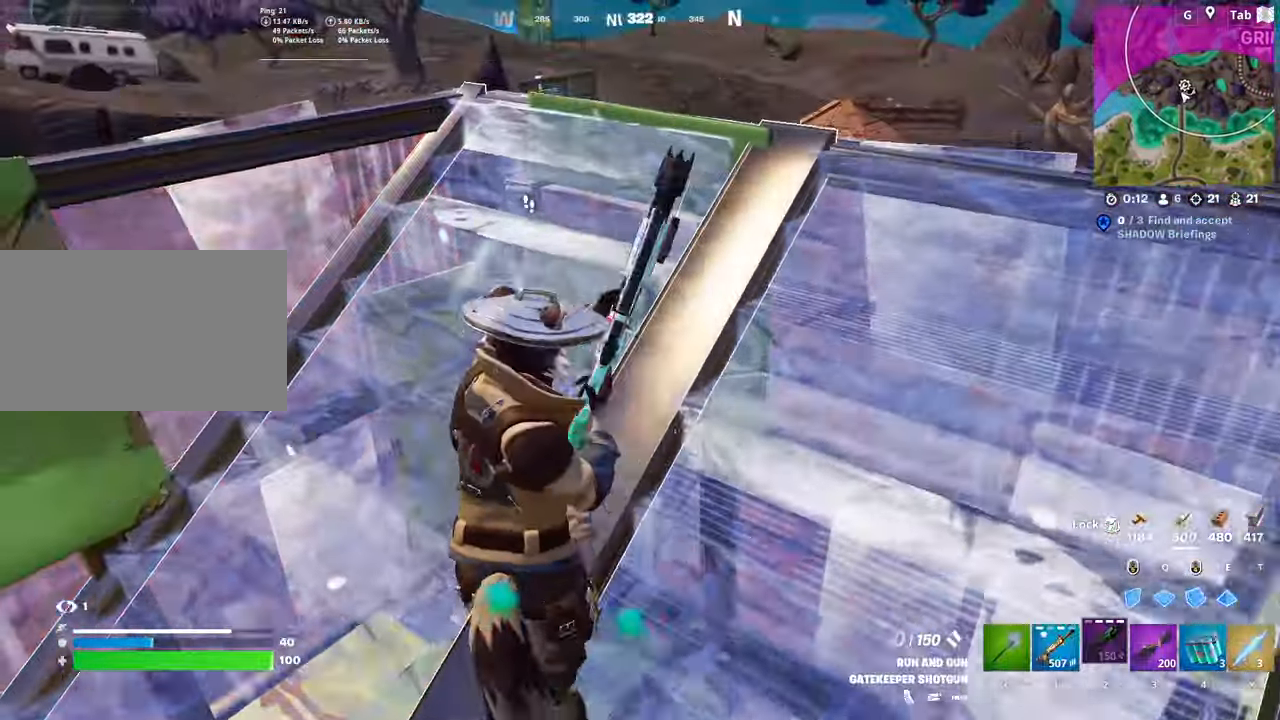
{"keys": ["d", "space"], "mouse": [], "mouse_move": "still", "events": [[50, "r", "down"], [83, "a", "up"], [133, "r", "up"], [183, "w", "up"], [234, "d", "down"], [267, "shift", "down"], [417, "shift", "up"], [500, "space", "down"]]}
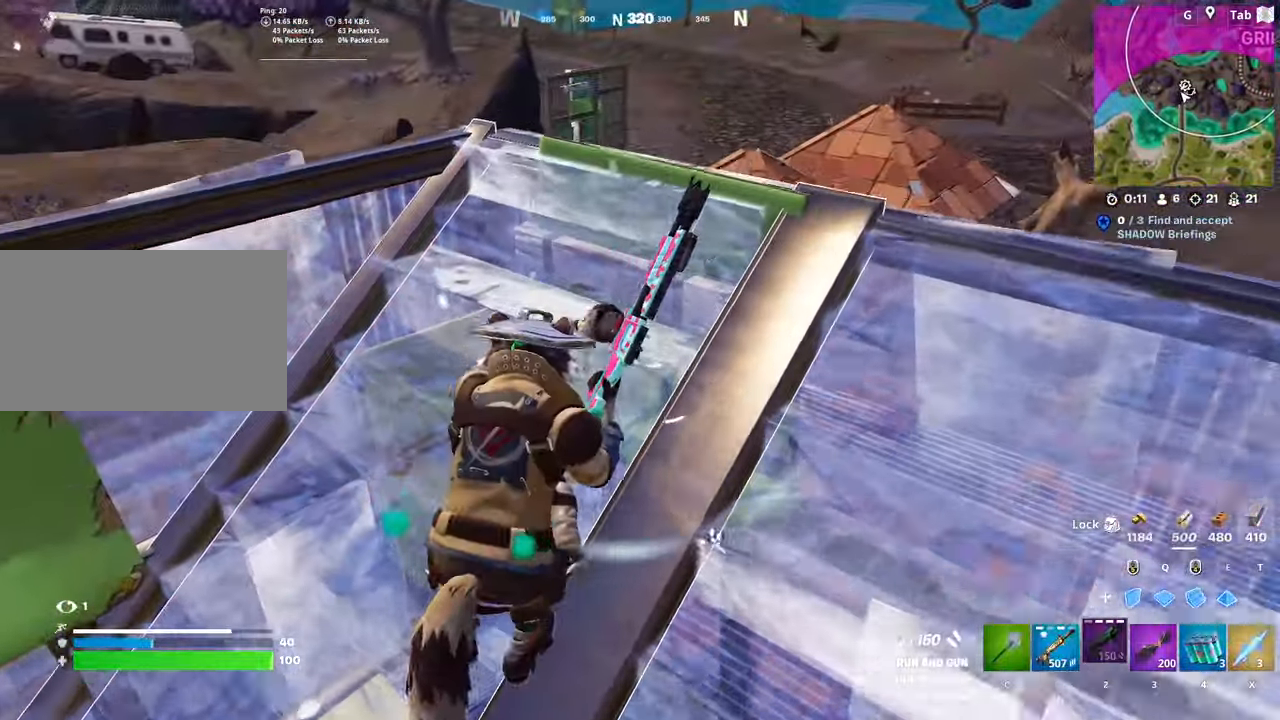
{"keys": ["a"], "mouse": [], "mouse_move": "still", "events": [[151, "a", "down"], [151, "d", "up"], [151, "s", "down"], [251, "space", "up"], [384, "s", "up"]]}
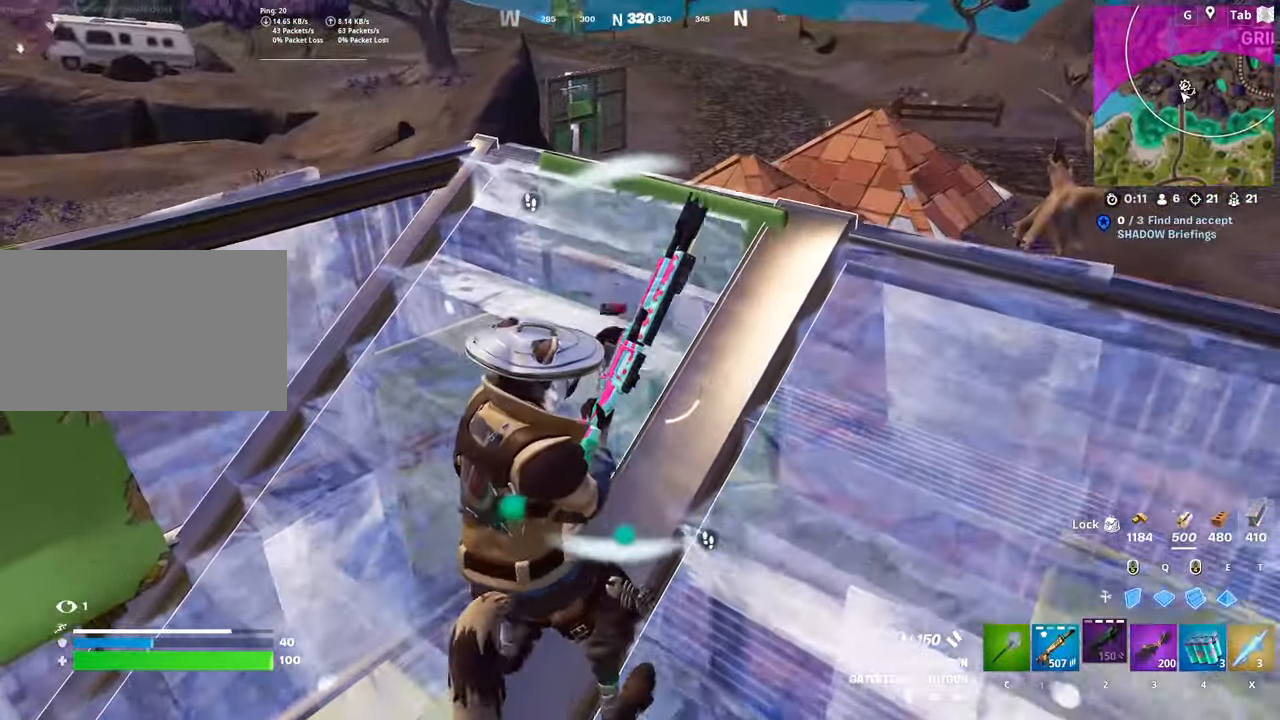
{"keys": ["d", "w"], "mouse": [], "mouse_move": "down", "events": [[33, "w", "down"], [167, "a", "up"], [450, "d", "down"]]}
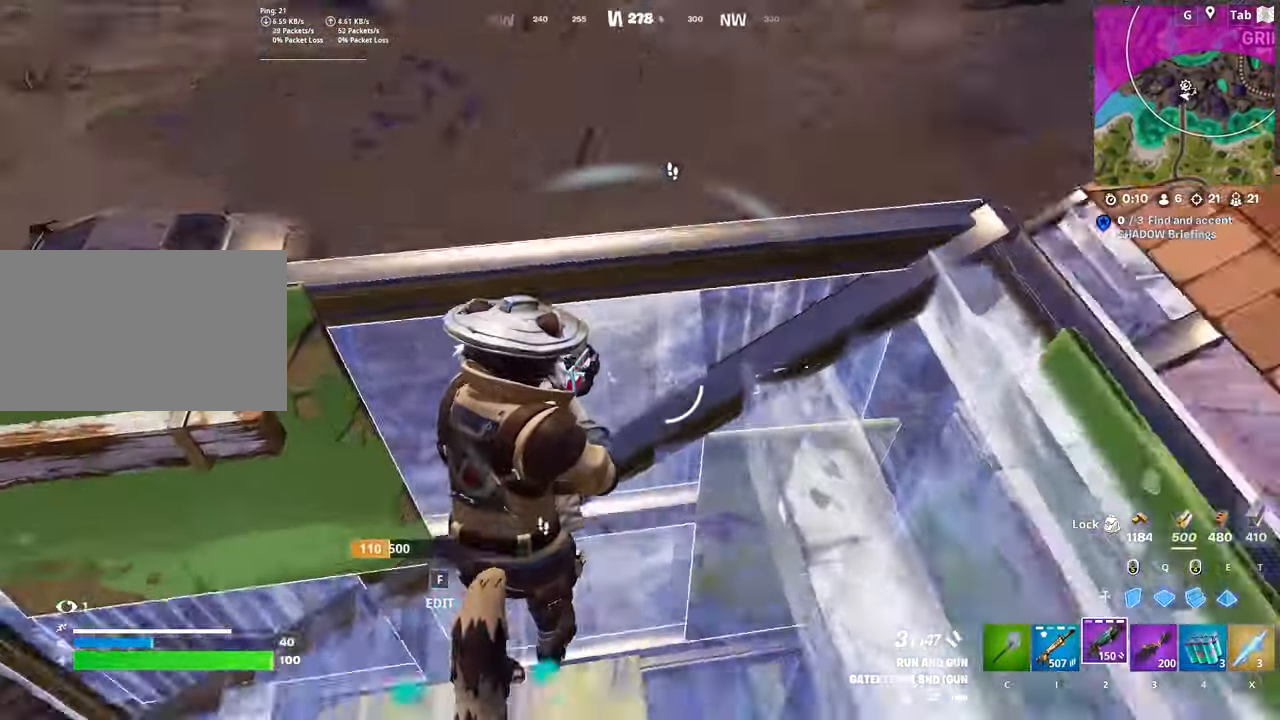
{"keys": ["d", "w"], "mouse": ["left"], "mouse_move": "up-right", "events": [[34, "w", "up"], [418, "w", "down"], [468, "mouse_left", "down"]]}
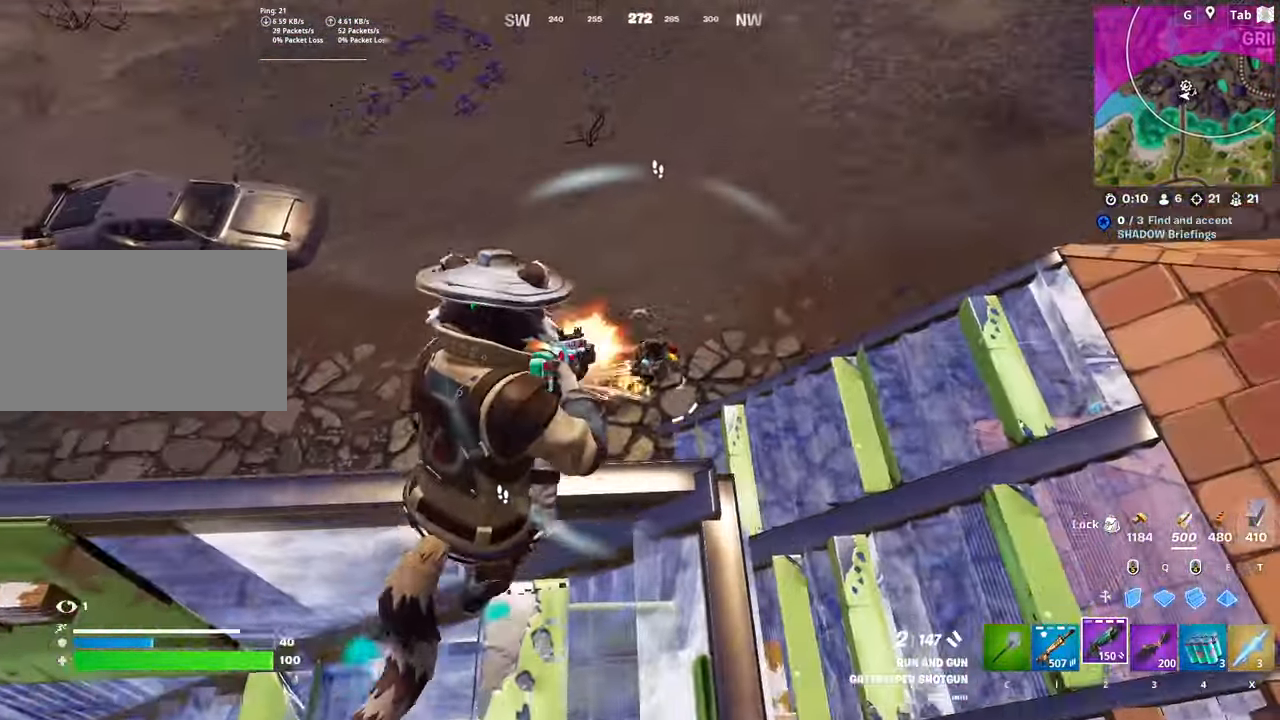
{"keys": ["d"], "mouse": [], "mouse_move": "still", "events": [[150, "mouse_left", "up"], [334, "w", "up"]]}